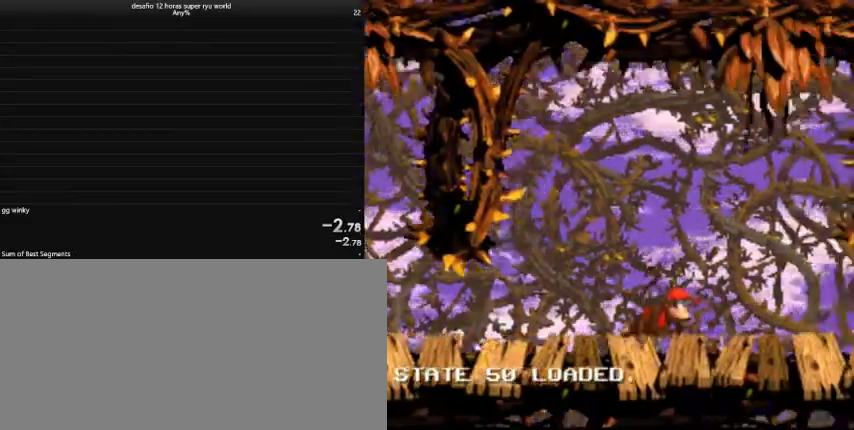
Gameplay with keyboard; each line is a JSON object with the keys held at the frame after it. "events" lists presses ("down") and releases ("up") of "a", "caps_lock", "comma", "down", "left", "return", "right", "shift", "tab", "up" and "z" between this image and that frame as [ms after this image, input, new state], when the widget could be followed in between. No other keys are recorded. Mouse input is not recorded.
{"keys": ["caps_lock", "right"], "events": [[233, "up", "up"]]}
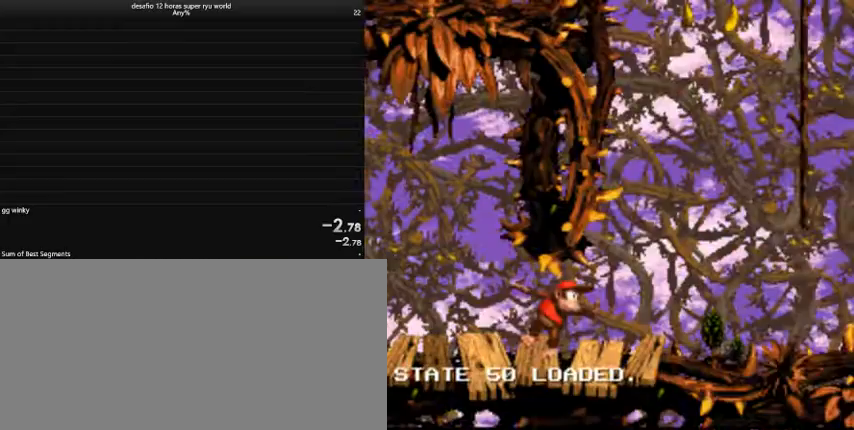
{"keys": ["caps_lock", "right"], "events": []}
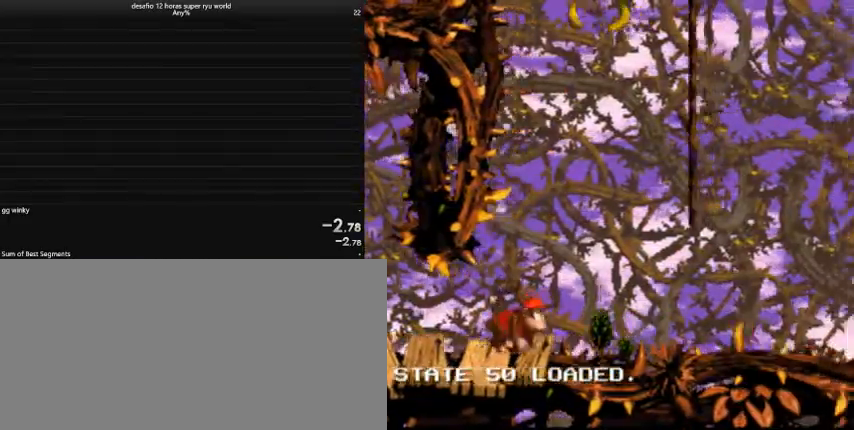
{"keys": ["caps_lock", "right"], "events": []}
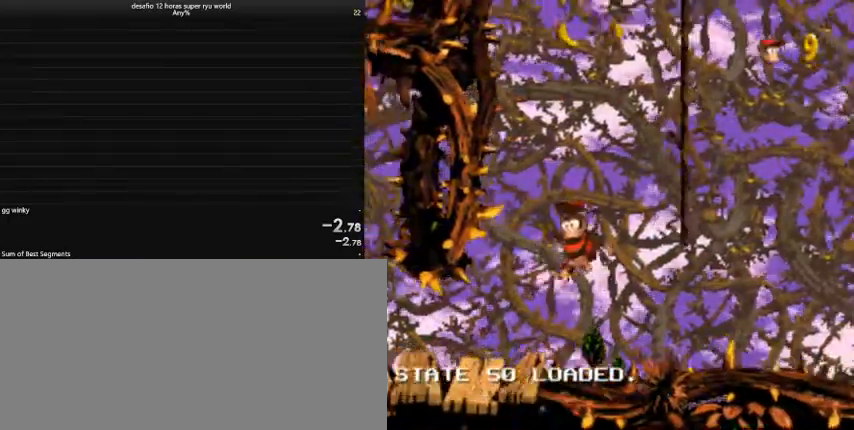
{"keys": ["caps_lock", "right"], "events": []}
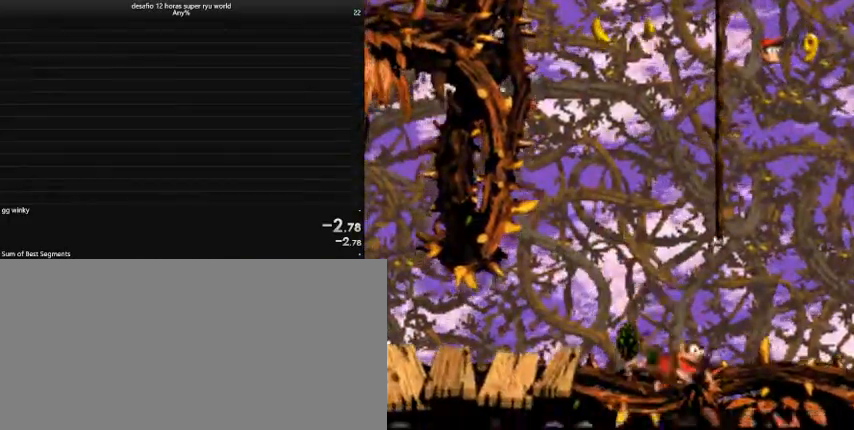
{"keys": ["caps_lock", "right"], "events": []}
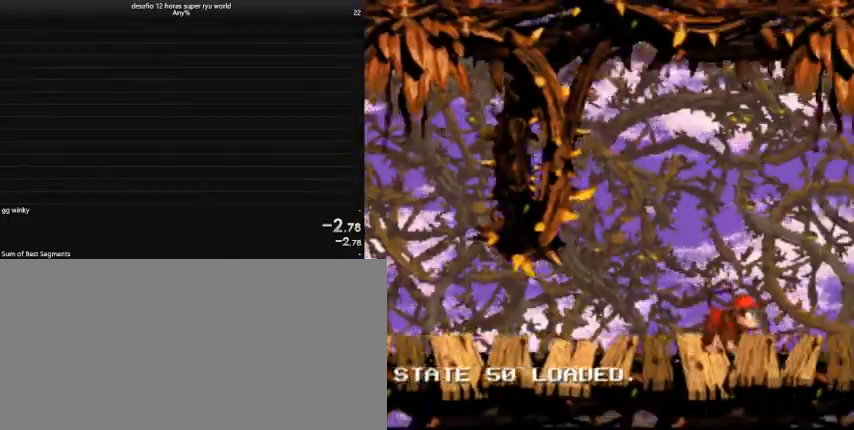
{"keys": ["caps_lock", "right"], "events": [[333, "caps_lock", "up"], [400, "caps_lock", "down"]]}
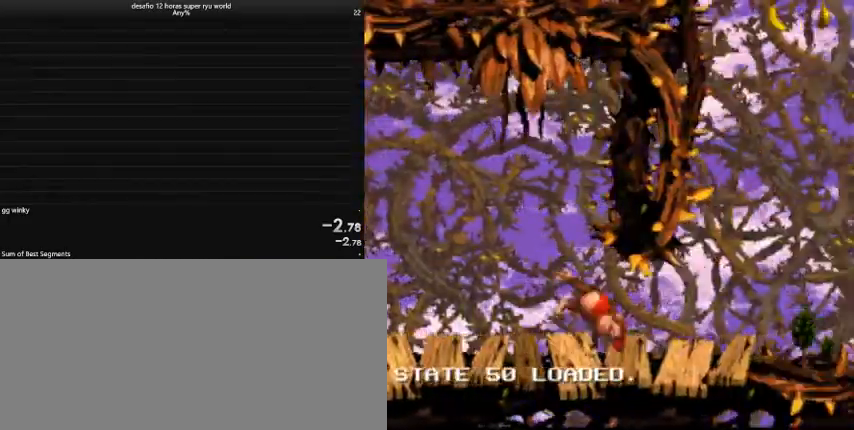
{"keys": ["caps_lock", "comma", "right", "up"], "events": [[233, "comma", "down"], [300, "up", "down"]]}
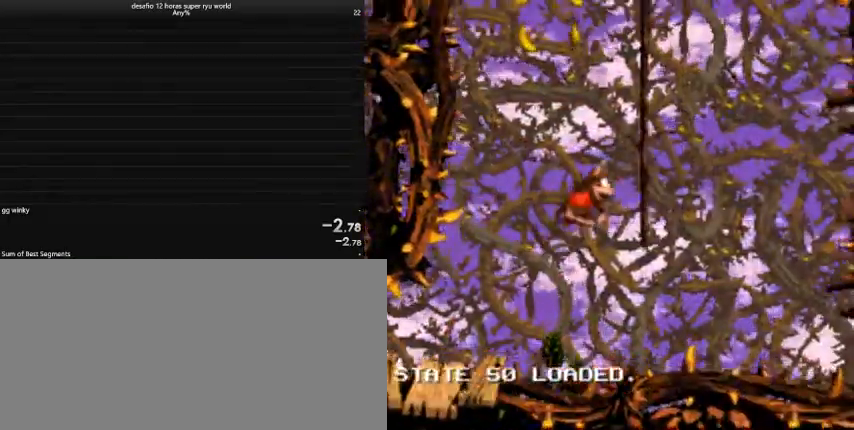
{"keys": ["caps_lock", "comma", "left", "up"], "events": [[200, "comma", "up"], [200, "right", "up"], [267, "comma", "down"], [267, "right", "down"], [367, "right", "up"], [433, "left", "down"]]}
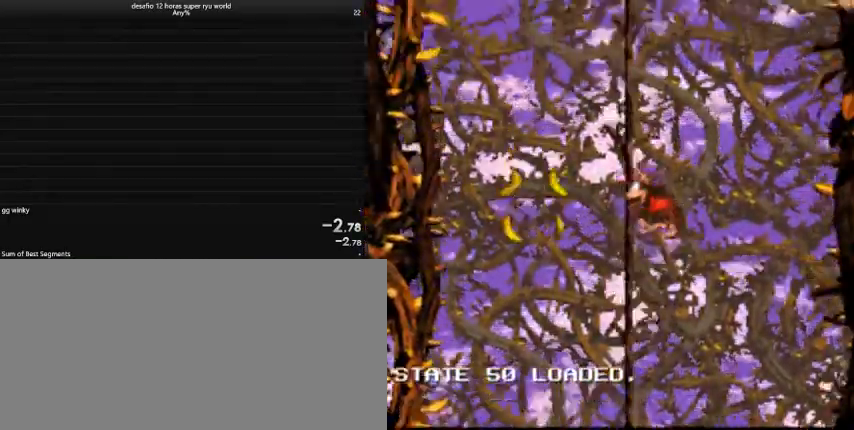
{"keys": ["caps_lock", "comma", "left", "up"], "events": [[200, "comma", "up"], [200, "left", "up"], [200, "right", "down"], [267, "comma", "down"], [333, "right", "up"], [367, "left", "down"]]}
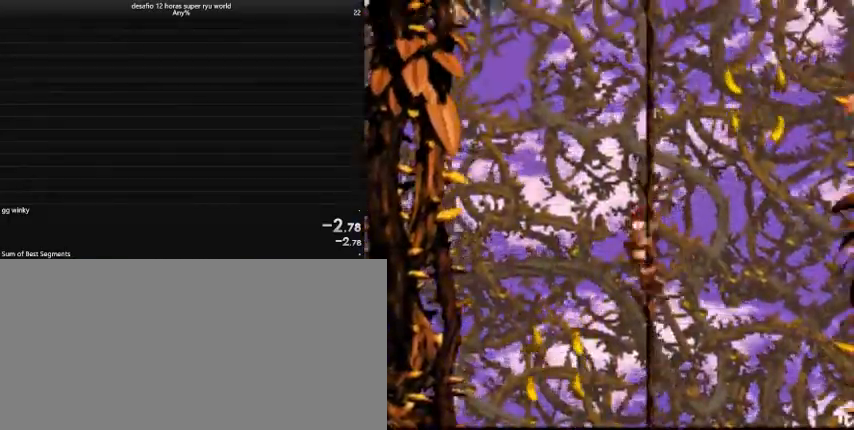
{"keys": ["caps_lock", "up"], "events": [[33, "left", "up"], [100, "comma", "up"], [167, "right", "down"], [200, "comma", "down"], [200, "right", "up"], [267, "left", "down"], [433, "comma", "up"], [433, "left", "up"]]}
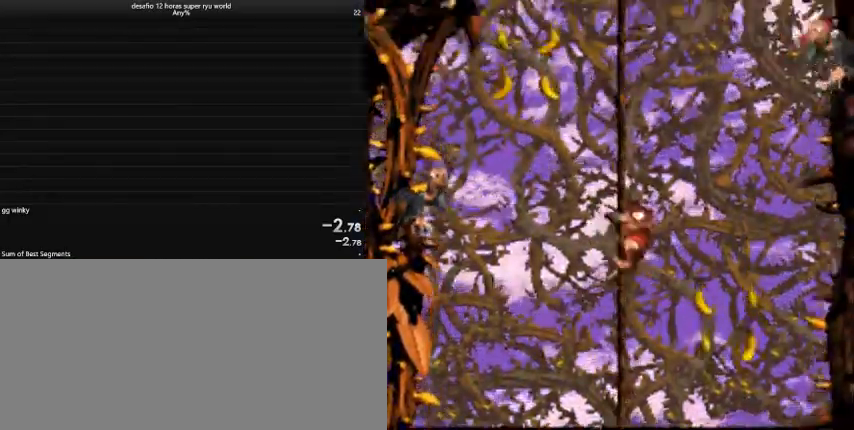
{"keys": ["caps_lock", "comma", "right", "up"], "events": [[67, "comma", "down"], [67, "right", "down"], [133, "right", "up"], [200, "left", "down"], [333, "left", "up"], [433, "comma", "up"], [433, "right", "down"], [467, "comma", "down"]]}
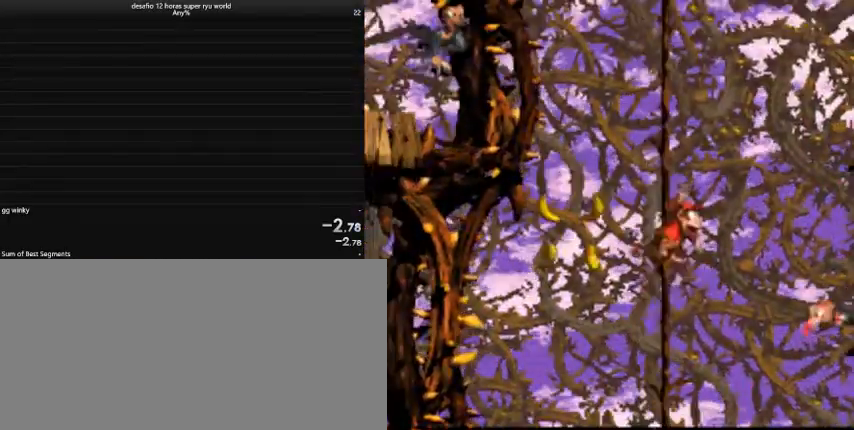
{"keys": ["caps_lock", "right", "up"], "events": [[33, "right", "up"], [100, "left", "down"], [333, "left", "up"], [367, "comma", "up"], [433, "right", "down"]]}
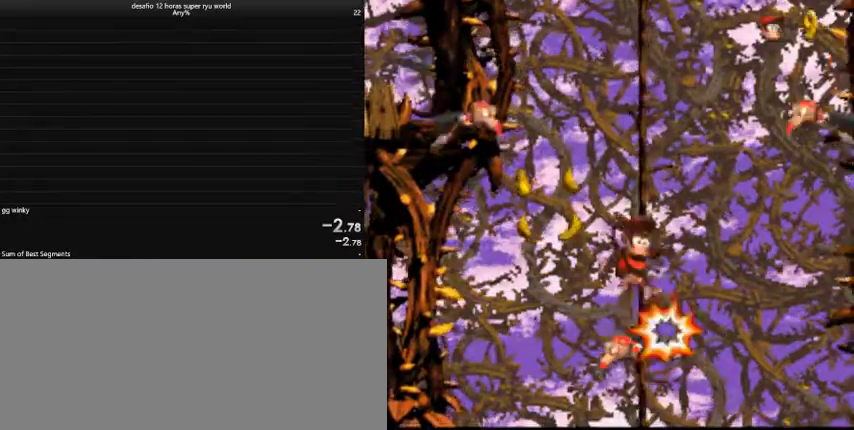
{"keys": ["caps_lock", "right"], "events": [[33, "right", "up"], [233, "up", "up"], [300, "right", "down"]]}
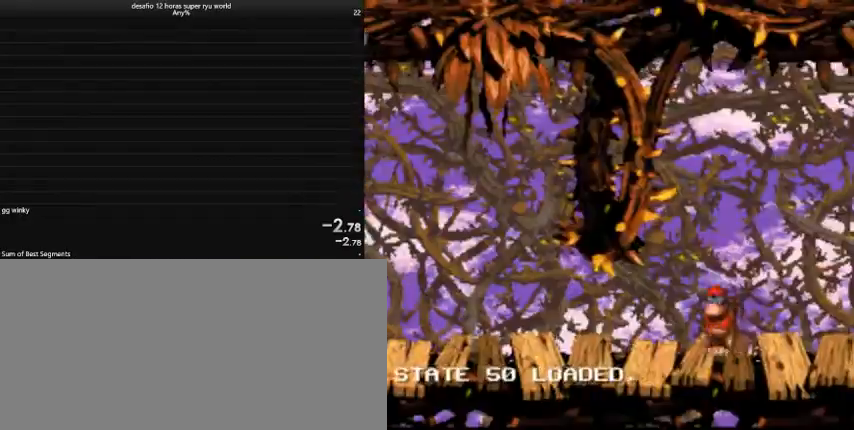
{"keys": ["caps_lock", "right"], "events": []}
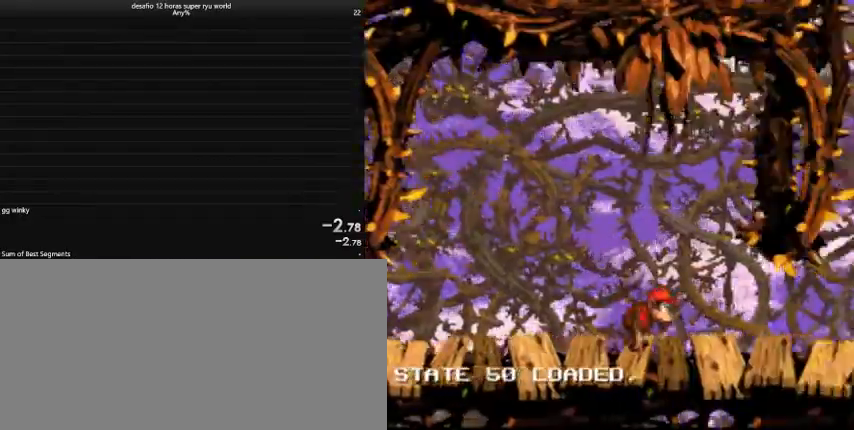
{"keys": ["caps_lock", "comma", "right"], "events": [[467, "comma", "down"]]}
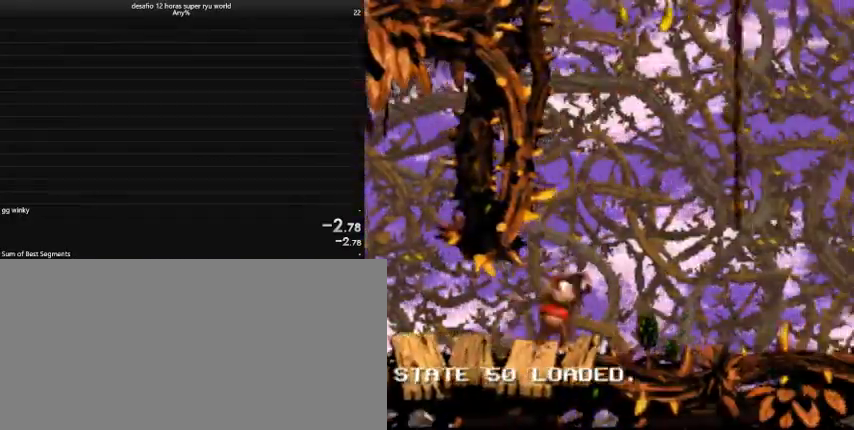
{"keys": ["caps_lock", "right"], "events": [[367, "comma", "up"]]}
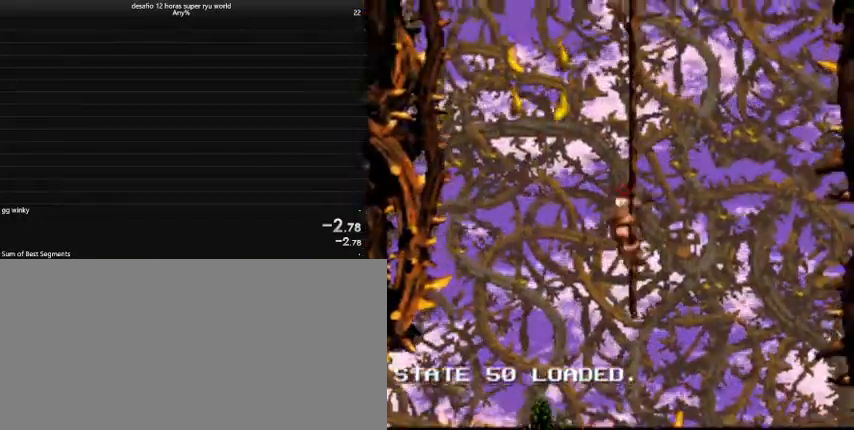
{"keys": ["caps_lock", "comma", "up"], "events": [[33, "comma", "down"], [33, "right", "up"], [33, "up", "down"], [167, "left", "down"], [300, "comma", "up"], [300, "left", "up"], [433, "comma", "down"]]}
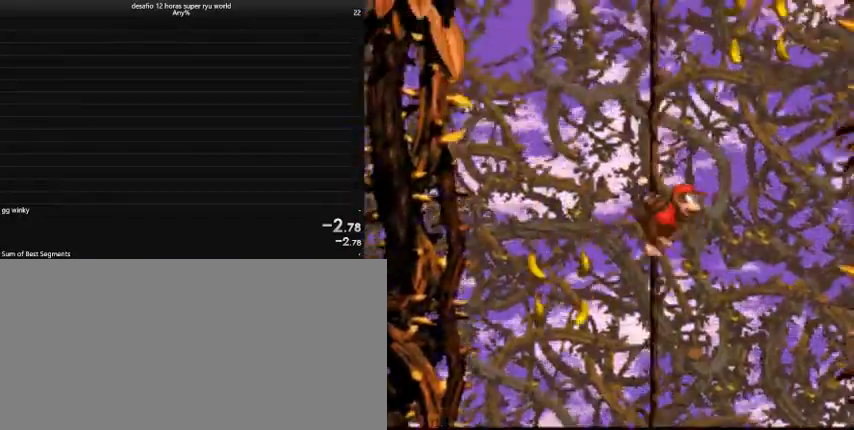
{"keys": ["caps_lock", "comma", "left", "up"], "events": [[67, "left", "down"], [233, "comma", "up"], [233, "left", "up"], [333, "right", "down"], [367, "comma", "down"], [367, "right", "up"], [500, "left", "down"]]}
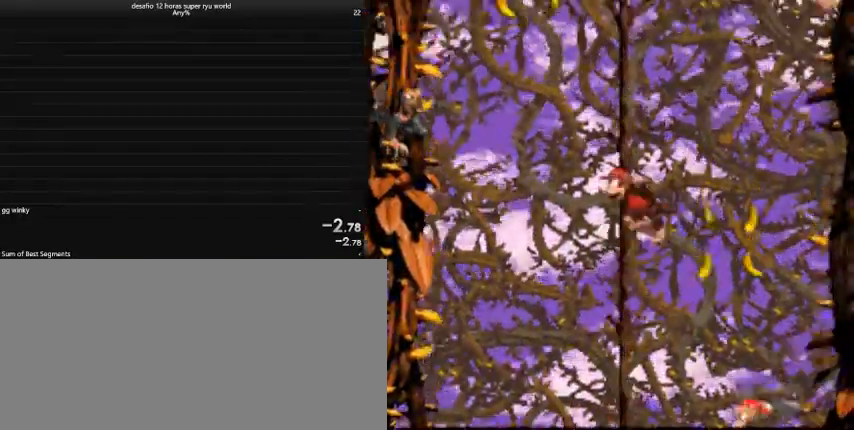
{"keys": ["caps_lock", "comma", "left", "up"], "events": [[67, "left", "up"], [200, "comma", "up"], [267, "right", "down"], [333, "comma", "down"], [333, "right", "up"], [400, "left", "down"]]}
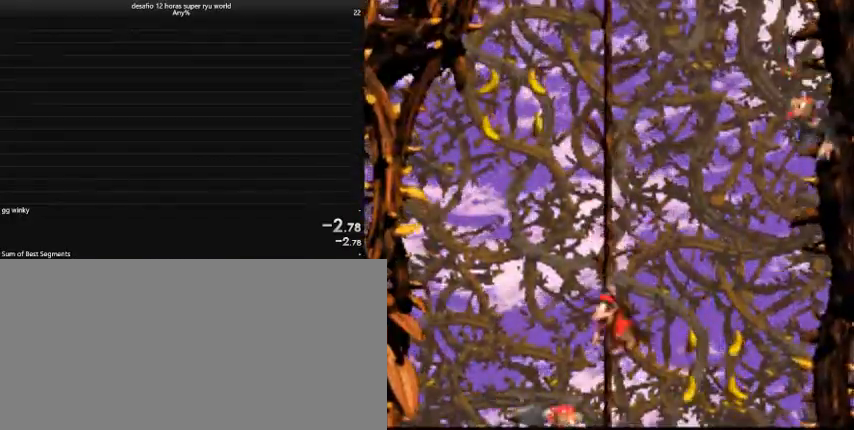
{"keys": ["caps_lock", "up"], "events": [[200, "left", "up"], [267, "comma", "up"]]}
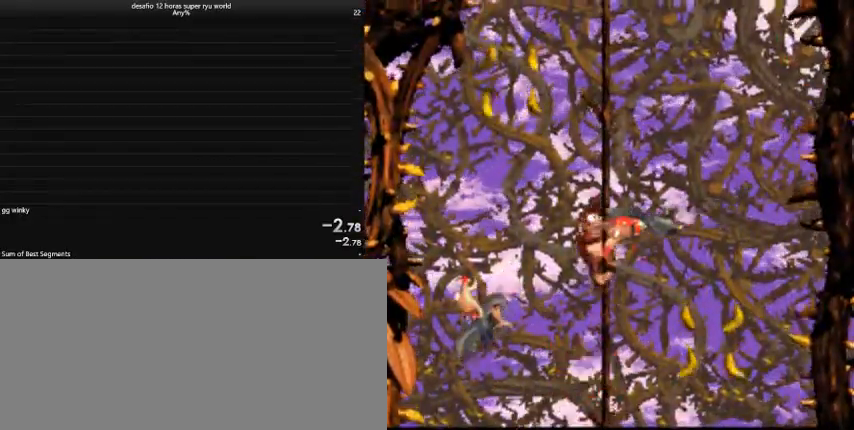
{"keys": ["caps_lock", "right"], "events": [[100, "up", "up"], [167, "right", "down"]]}
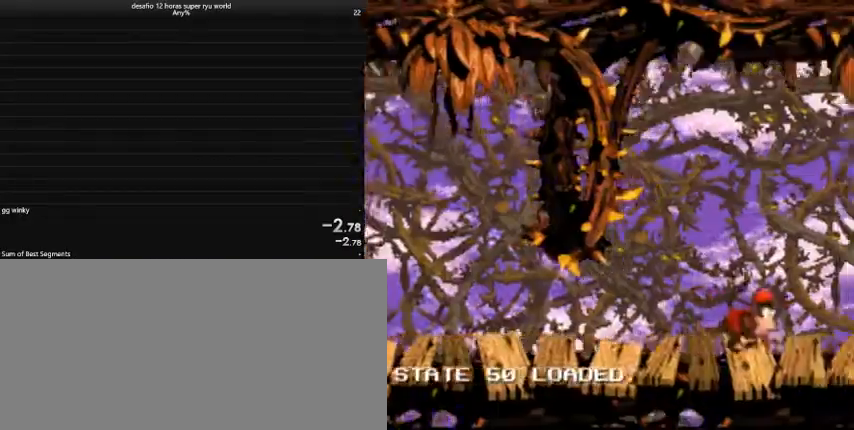
{"keys": ["caps_lock", "right"], "events": [[167, "caps_lock", "up"], [233, "caps_lock", "down"]]}
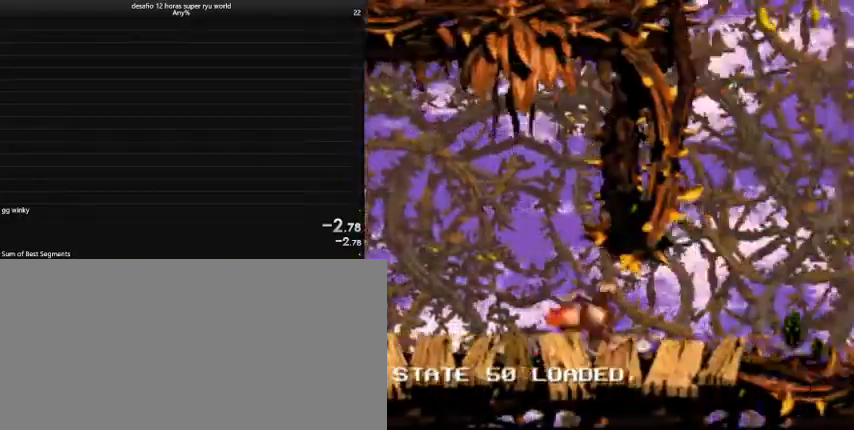
{"keys": ["caps_lock", "comma", "right", "up"], "events": [[133, "comma", "down"], [333, "up", "down"]]}
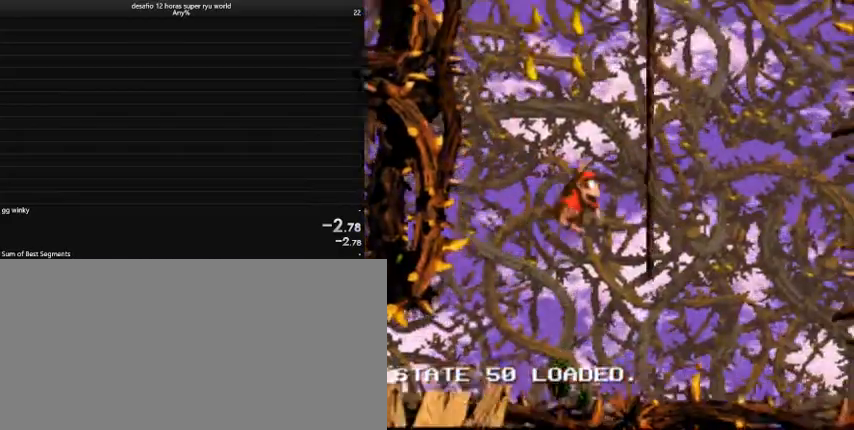
{"keys": ["caps_lock", "comma", "up"], "events": [[200, "right", "up"], [367, "left", "down"], [467, "left", "up"]]}
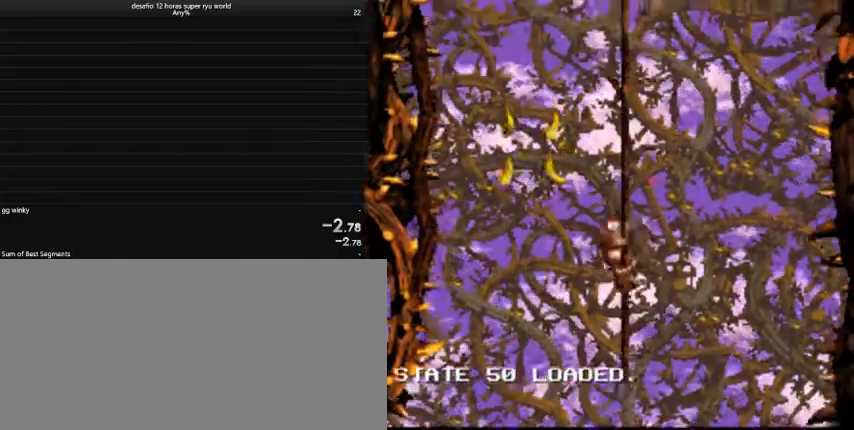
{"keys": ["caps_lock", "comma", "left", "up"], "events": [[67, "comma", "up"], [133, "right", "down"], [233, "comma", "down"], [233, "right", "up"], [333, "left", "down"]]}
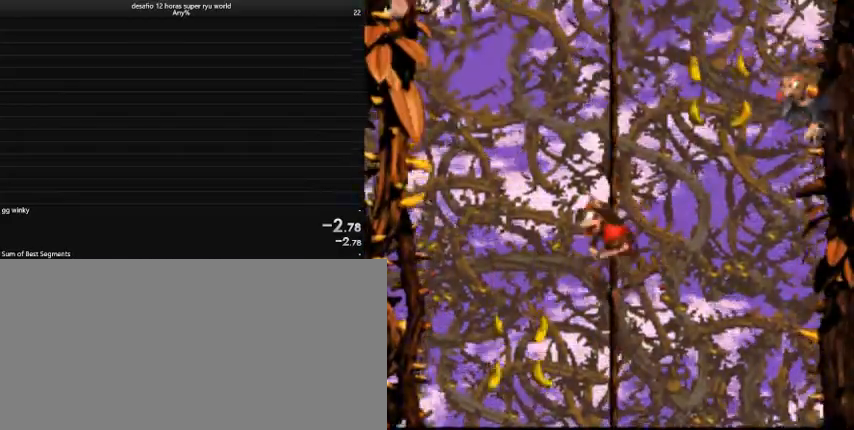
{"keys": ["caps_lock", "right", "up"], "events": [[33, "comma", "up"], [33, "left", "up"], [100, "right", "down"], [167, "comma", "down"], [167, "right", "up"], [233, "left", "down"], [433, "left", "up"], [467, "comma", "up"], [467, "right", "down"]]}
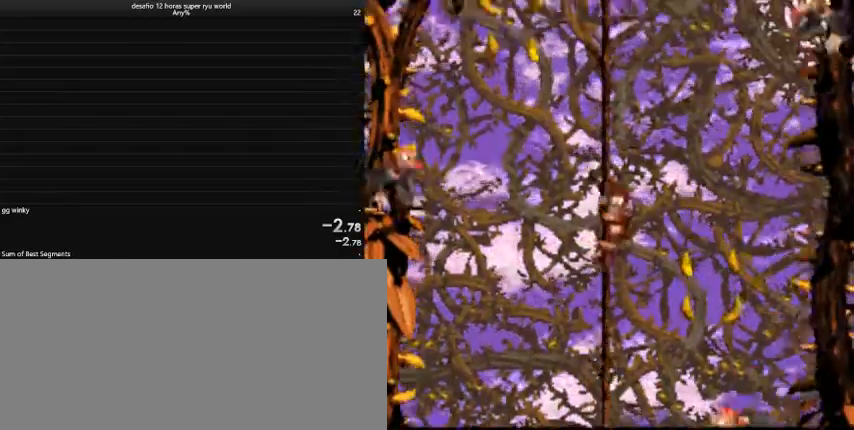
{"keys": ["caps_lock", "comma", "right", "up"], "events": [[33, "comma", "down"], [100, "right", "up"], [167, "left", "down"], [367, "comma", "up"], [367, "left", "up"], [500, "comma", "down"], [500, "right", "down"]]}
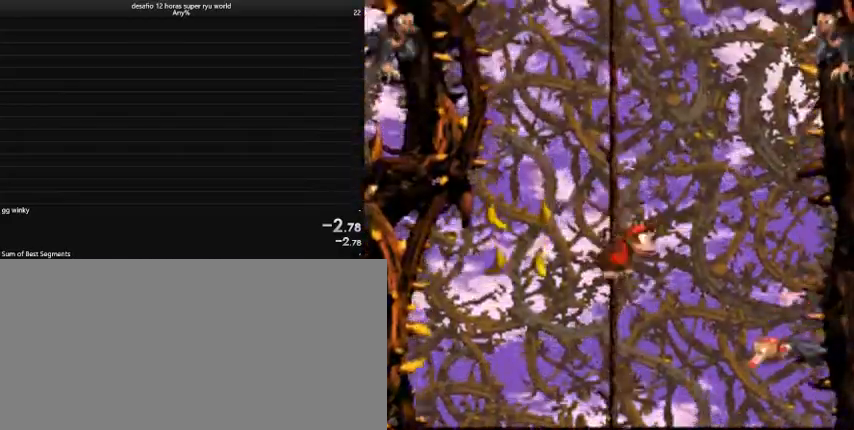
{"keys": ["caps_lock", "comma", "left", "up"], "events": [[100, "right", "up"], [167, "left", "down"], [400, "comma", "up"], [500, "comma", "down"]]}
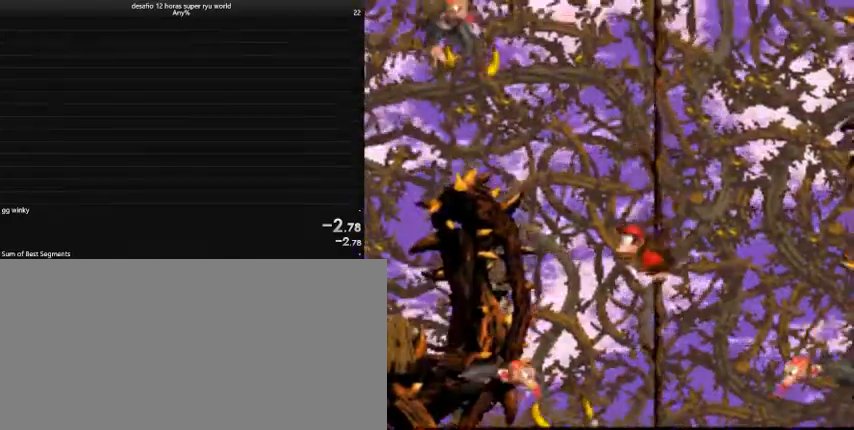
{"keys": ["caps_lock", "left"], "events": [[100, "up", "up"], [200, "comma", "up"], [200, "return", "down"], [433, "return", "up"]]}
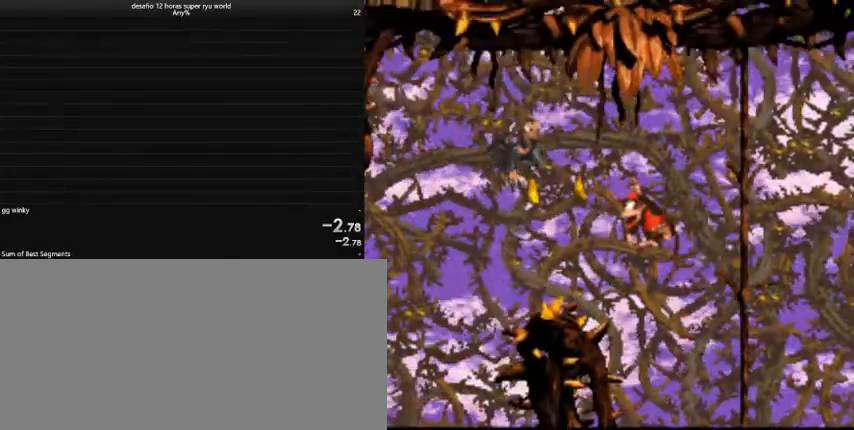
{"keys": [], "events": [[100, "left", "up"], [200, "caps_lock", "up"]]}